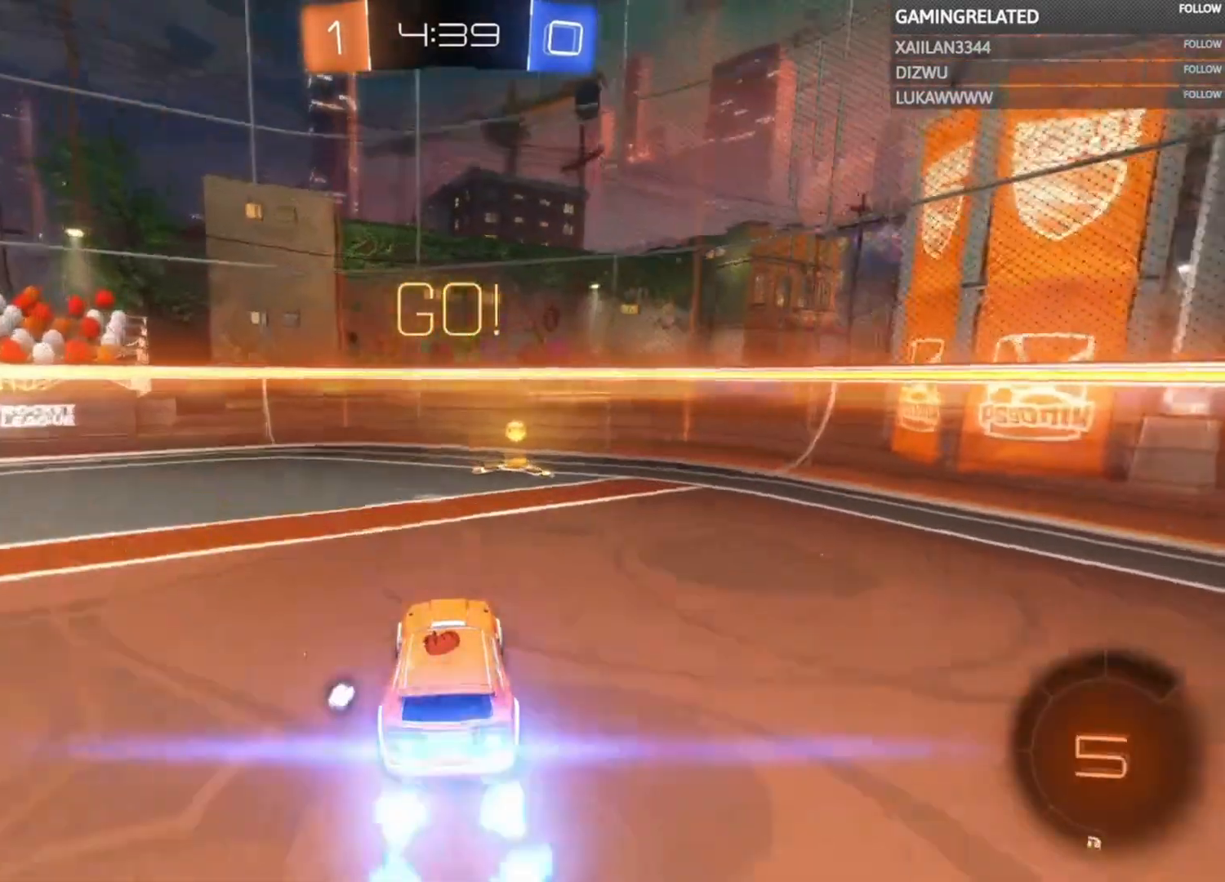
Gameplay with a controller (Xbox layout); each line is a JSON object with the inputs held at the frame after it. "events" lists button and stick changes between this image and that frame as [ms after this image, input, new state], when the widget could be followed in between. Not read: L3 R3.
{"buttons": ["R2"], "left_stick": "left", "right_stick": "center", "events": [[33, "Y", "down"], [67, "left_stick", "right"], [100, "B", "up"], [167, "Y", "up"], [200, "left_stick", "center"], [267, "X", "down"], [267, "left_stick", "left"], [400, "X", "up"]]}
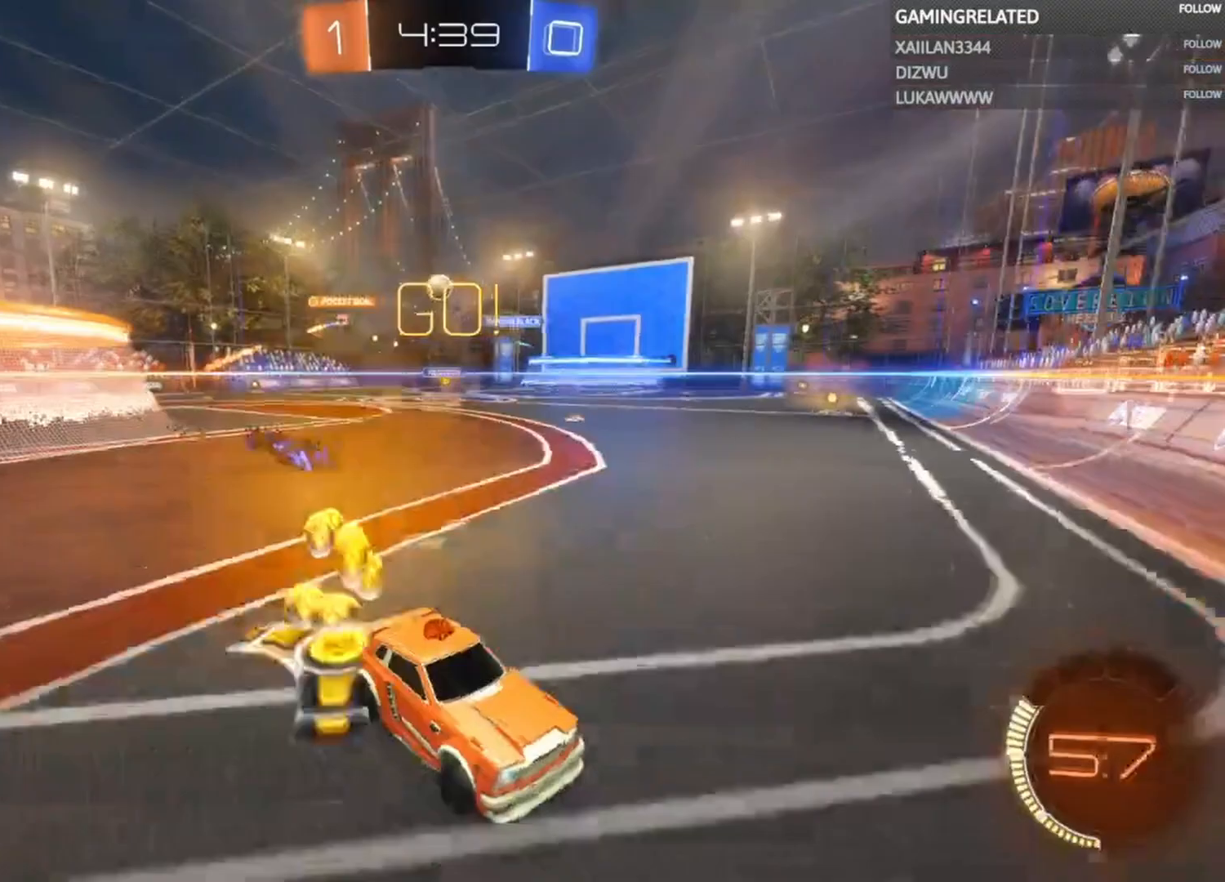
{"buttons": ["R2"], "left_stick": "left", "right_stick": "center", "events": []}
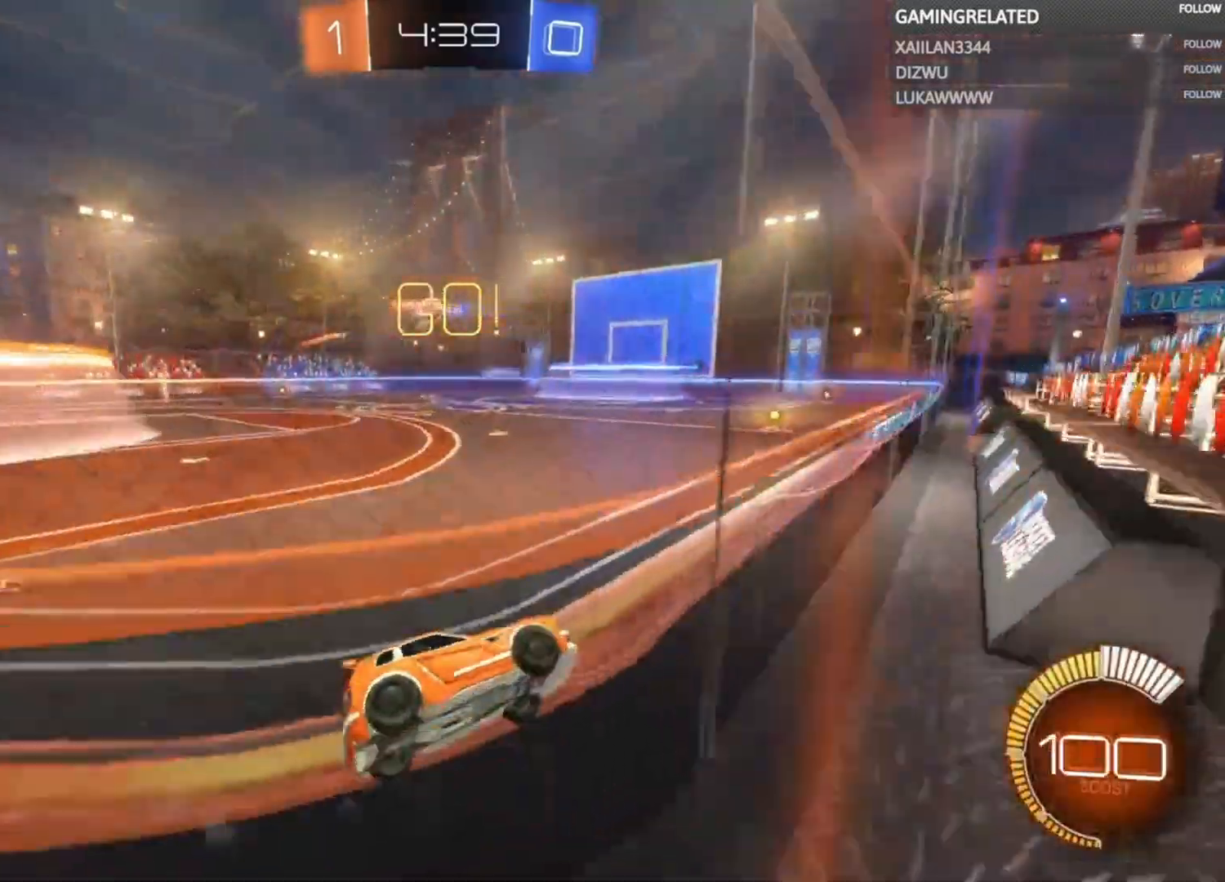
{"buttons": ["R2"], "left_stick": "left", "right_stick": "center", "events": []}
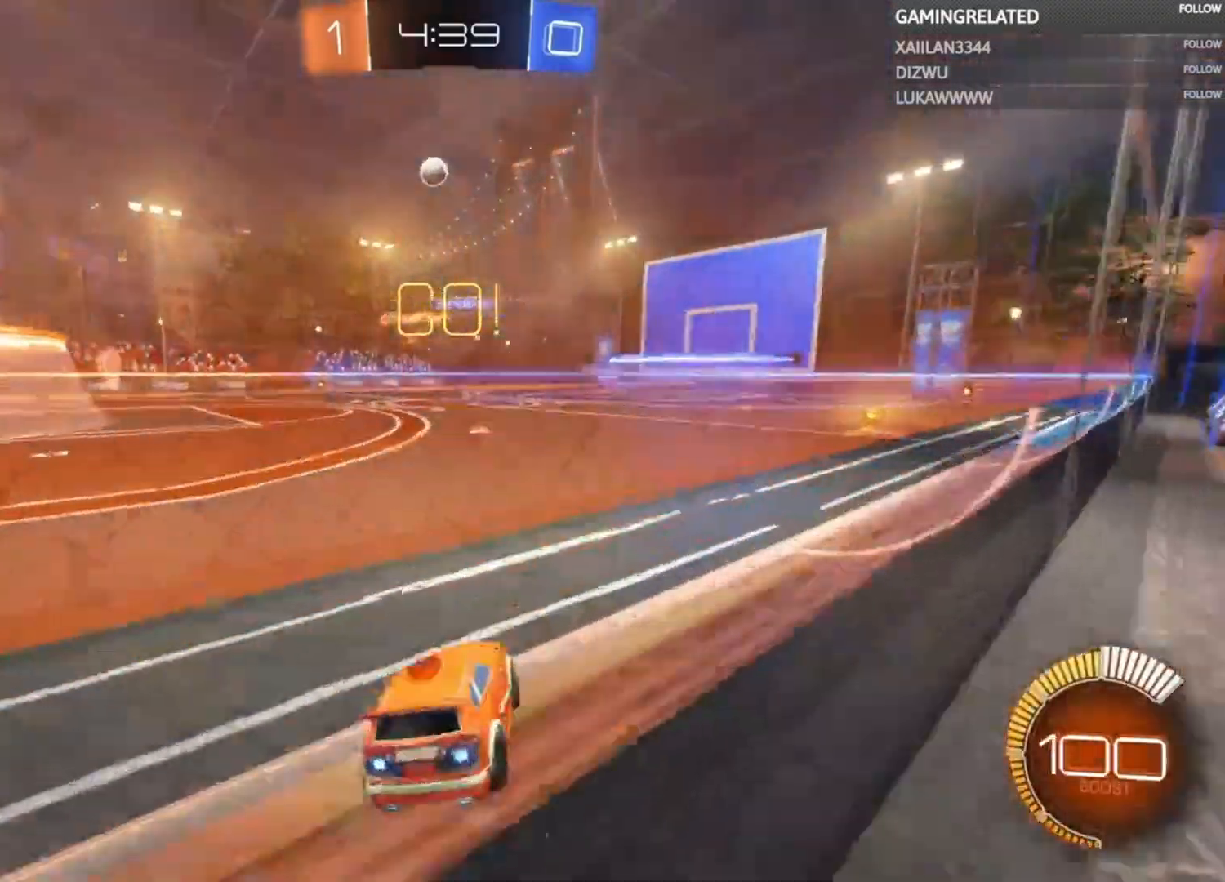
{"buttons": ["B", "R2"], "left_stick": "right", "right_stick": "center", "events": [[233, "left_stick", "center"], [267, "B", "down"], [433, "left_stick", "right"]]}
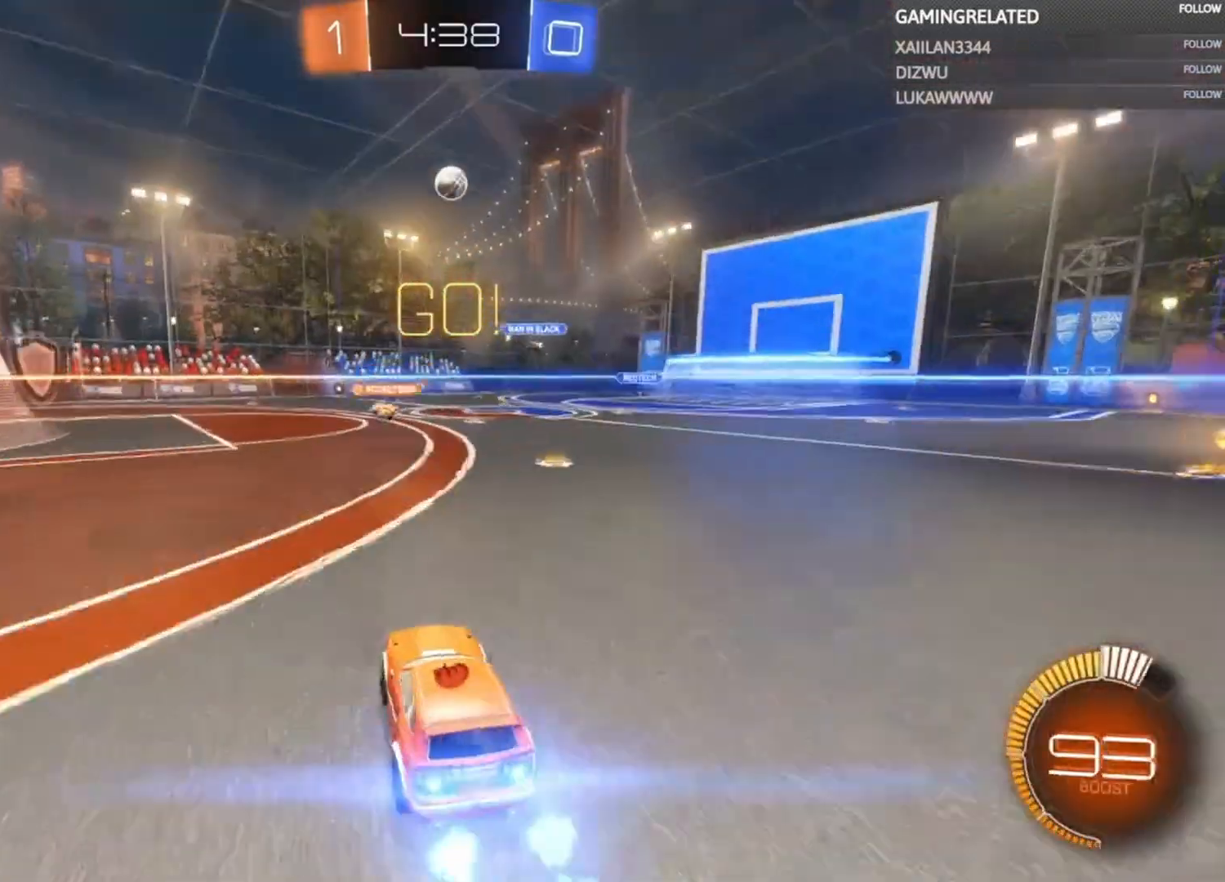
{"buttons": ["A", "B"], "left_stick": "down-left", "right_stick": "center", "events": [[33, "B", "up"], [100, "left_stick", "center"], [200, "R2", "up"], [200, "left_stick", "down"], [267, "A", "down"], [267, "B", "down"], [367, "A", "up"], [400, "B", "up"], [400, "left_stick", "center"], [467, "A", "down"], [467, "B", "down"], [500, "left_stick", "down-left"]]}
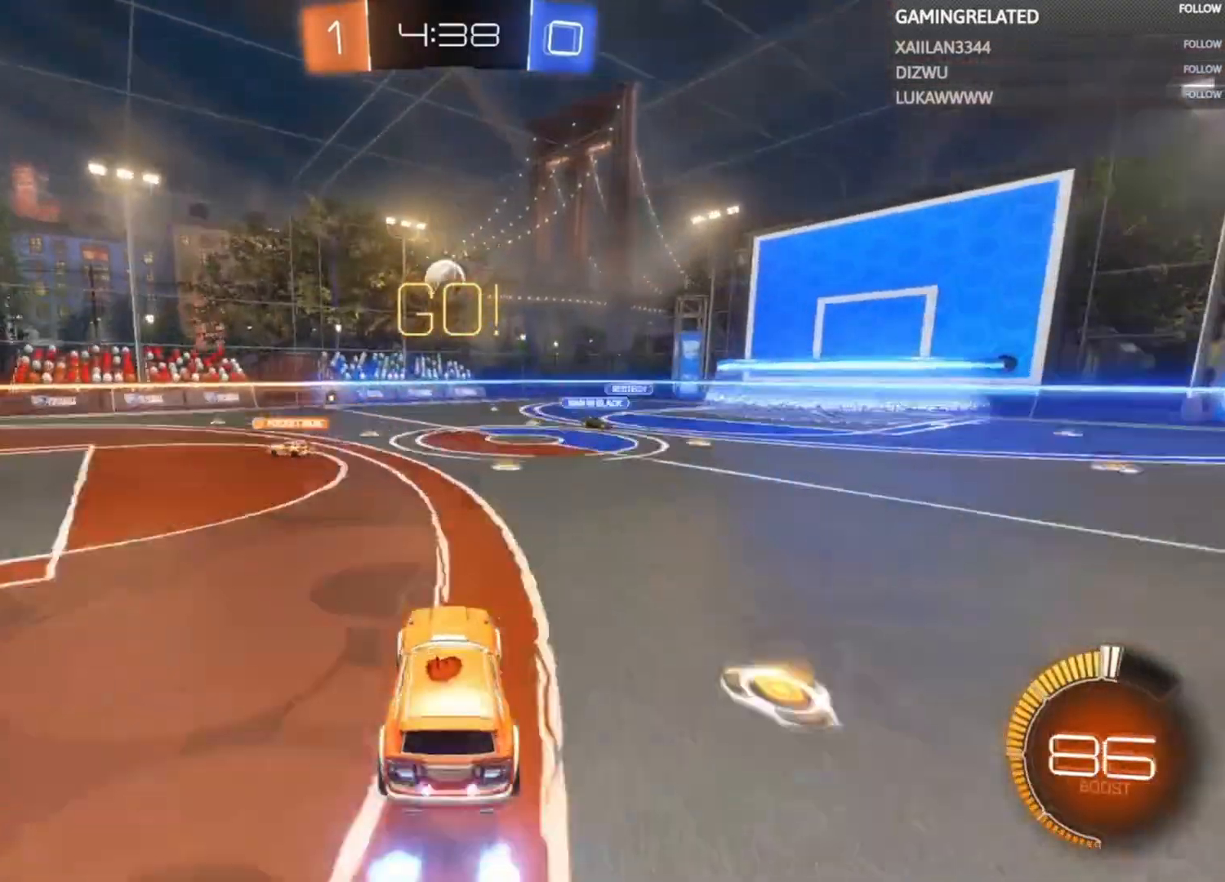
{"buttons": ["A", "B"], "left_stick": "center", "right_stick": "center", "events": [[200, "left_stick", "center"], [333, "left_stick", "left"], [500, "left_stick", "center"]]}
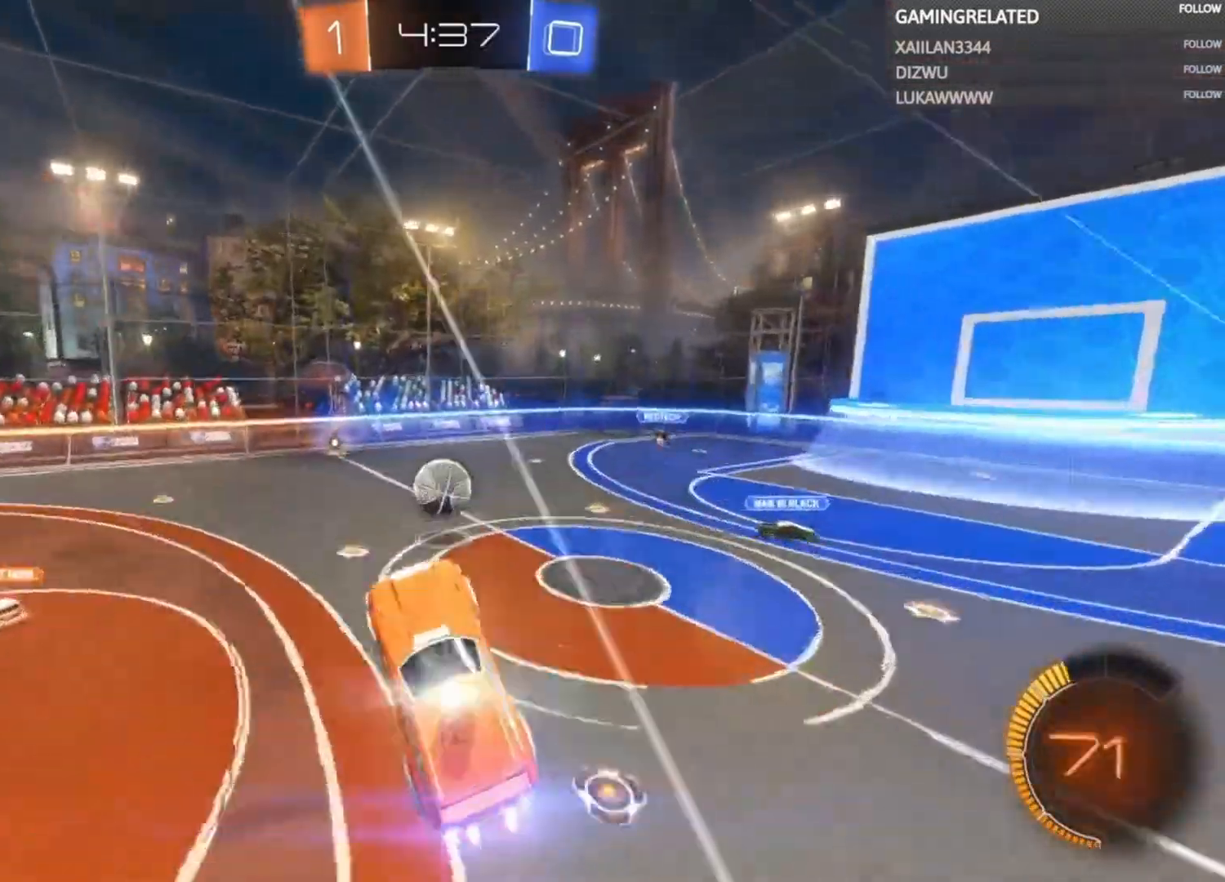
{"buttons": ["A", "B", "R1"], "left_stick": "up-right", "right_stick": "center", "events": [[167, "left_stick", "up"], [333, "R1", "down"], [367, "left_stick", "up-right"]]}
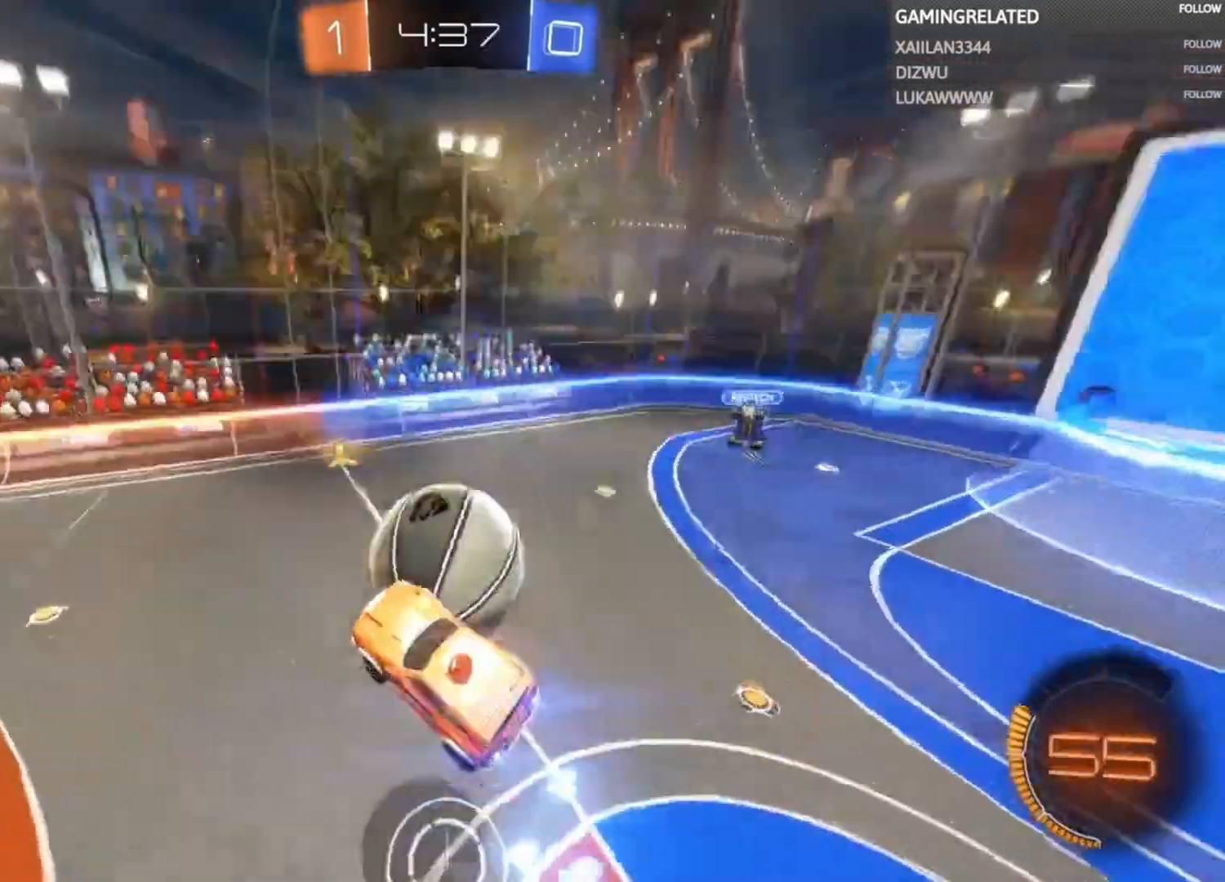
{"buttons": [], "left_stick": "right", "right_stick": "center", "events": [[100, "left_stick", "center"], [300, "left_stick", "up-right"], [367, "A", "up"], [400, "B", "up"], [400, "R1", "up"], [433, "left_stick", "right"]]}
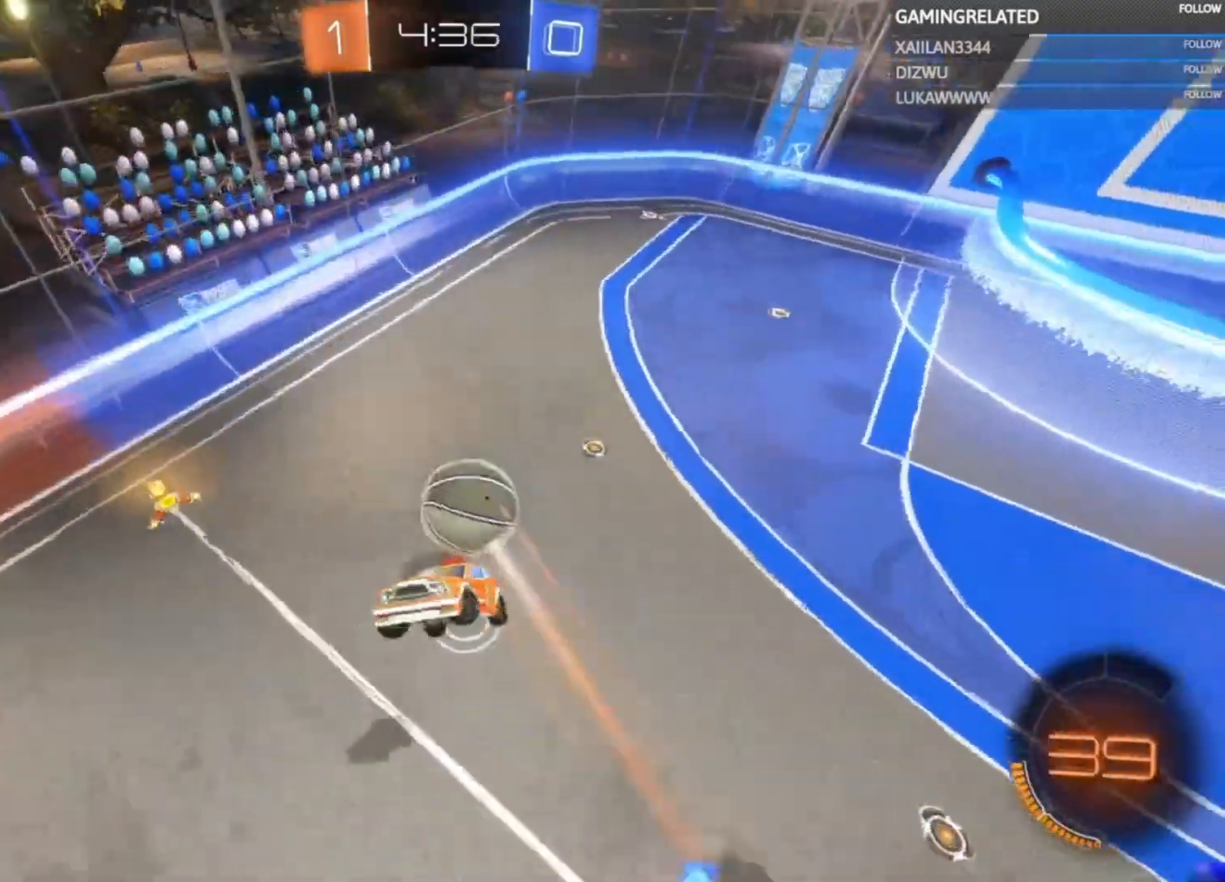
{"buttons": ["X", "R2"], "left_stick": "right", "right_stick": "center", "events": [[67, "R2", "down"], [133, "X", "down"]]}
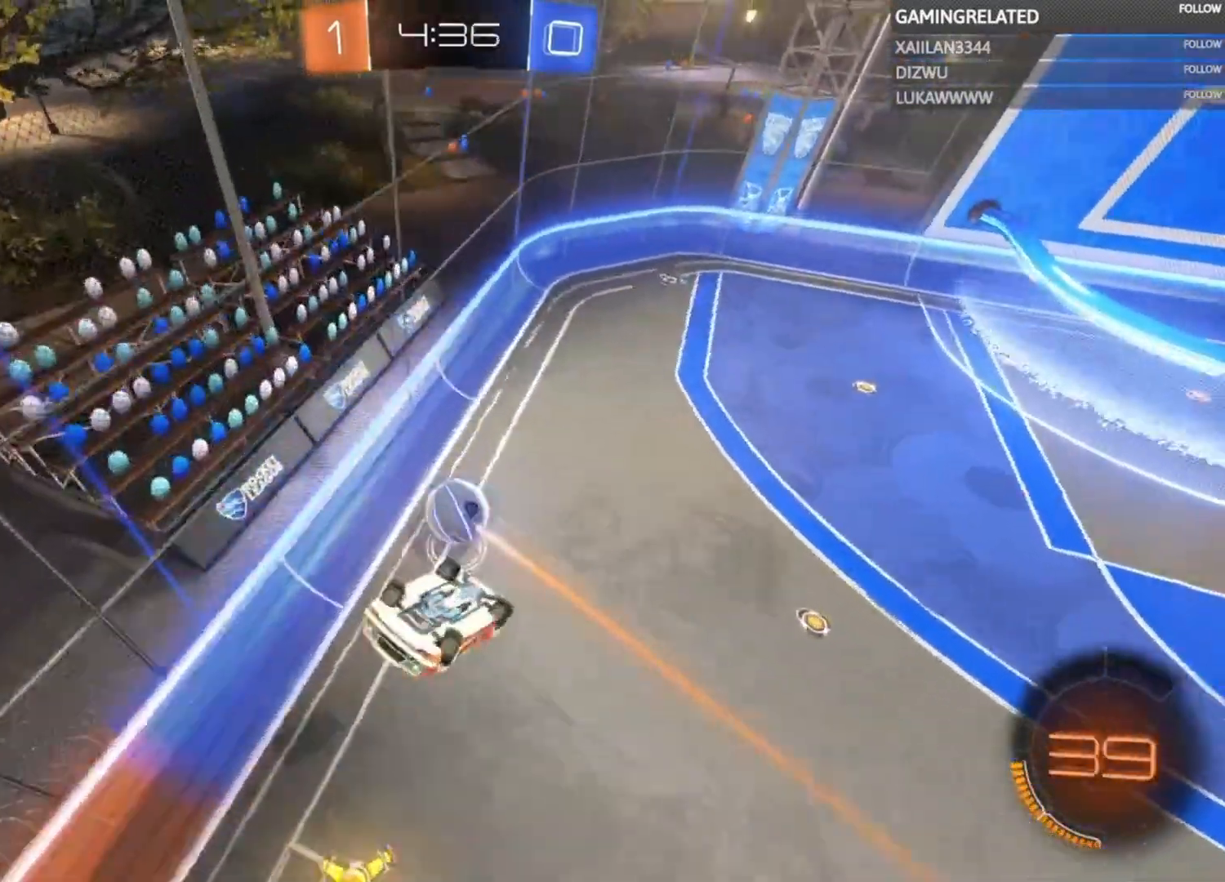
{"buttons": ["R2"], "left_stick": "left", "right_stick": "center", "events": [[233, "X", "up"], [267, "left_stick", "center"], [400, "left_stick", "left"]]}
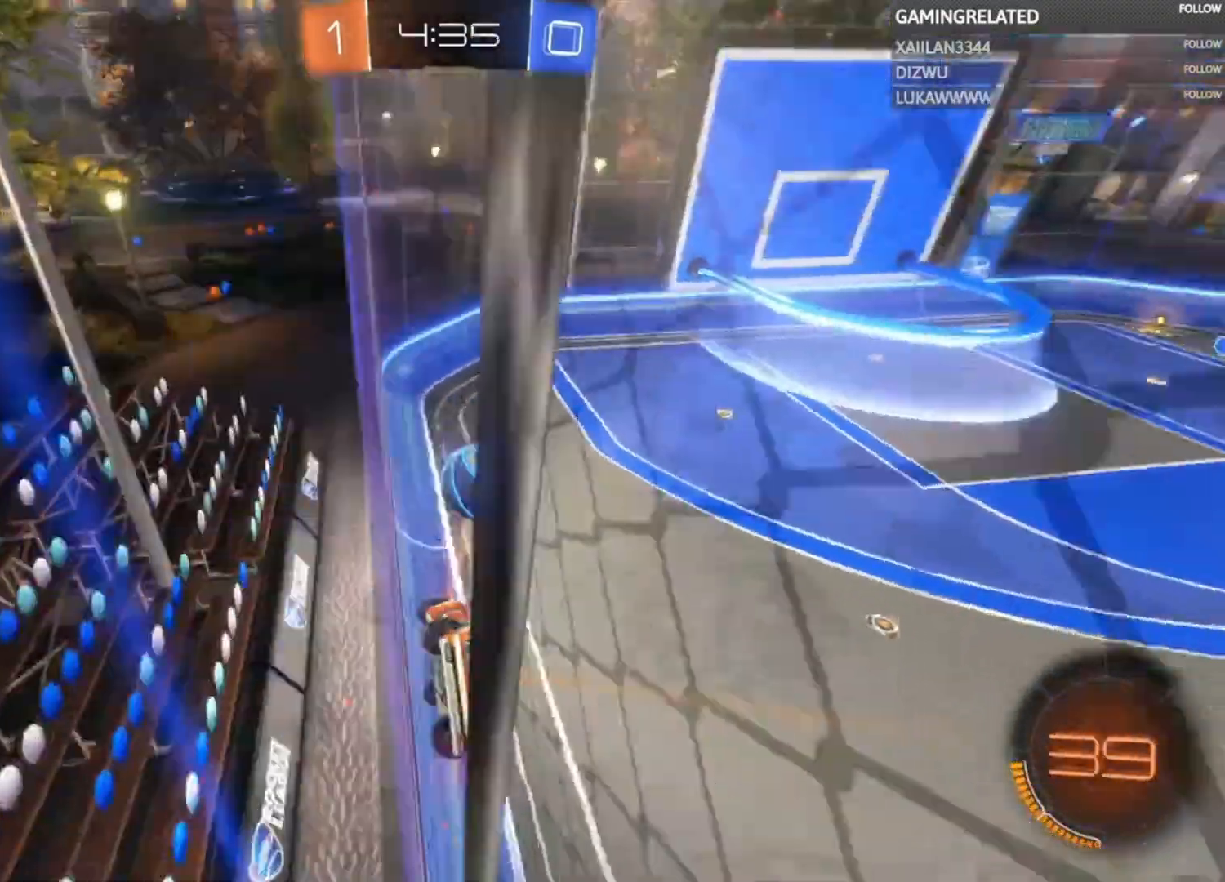
{"buttons": ["X", "R2"], "left_stick": "left", "right_stick": "center", "events": [[300, "X", "down"], [433, "X", "up"], [500, "X", "down"]]}
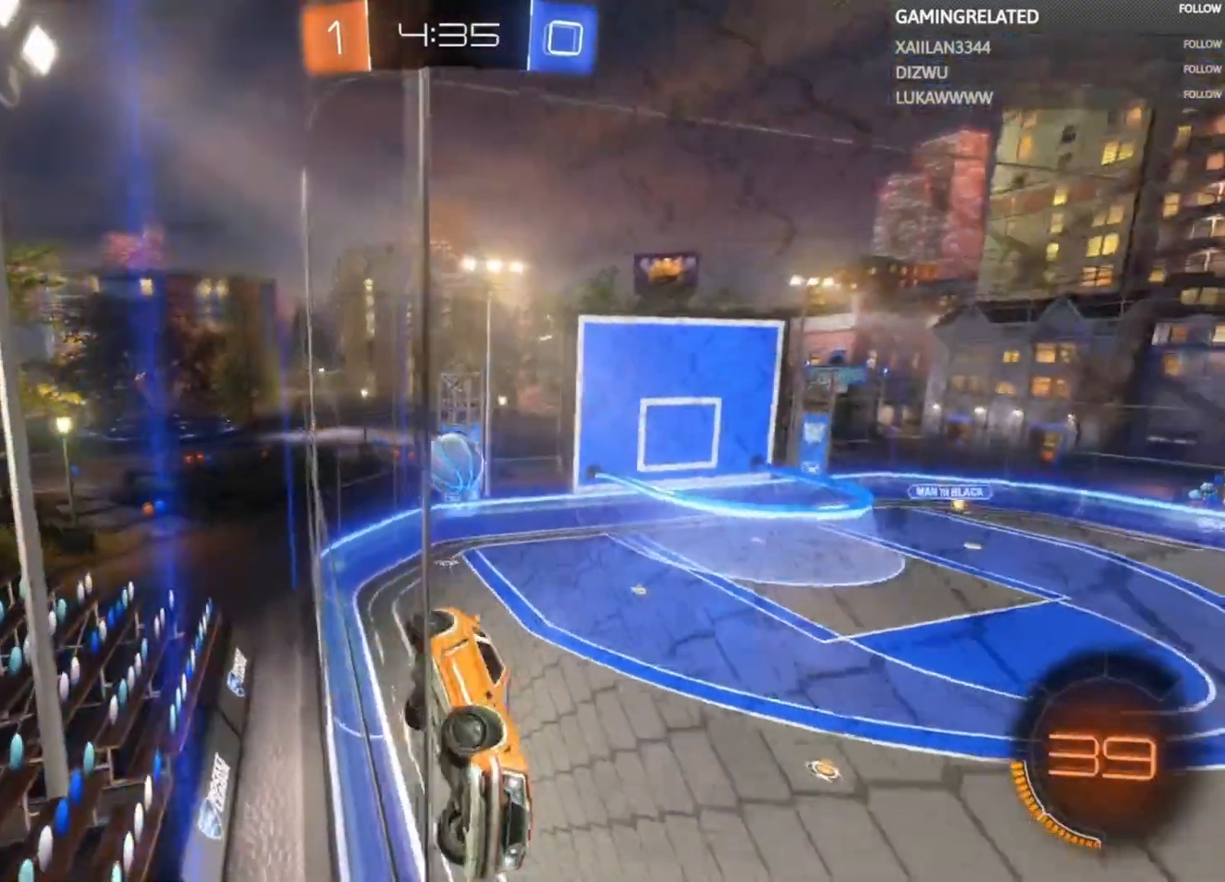
{"buttons": ["R2"], "left_stick": "center", "right_stick": "center", "events": [[100, "X", "up"], [400, "left_stick", "center"]]}
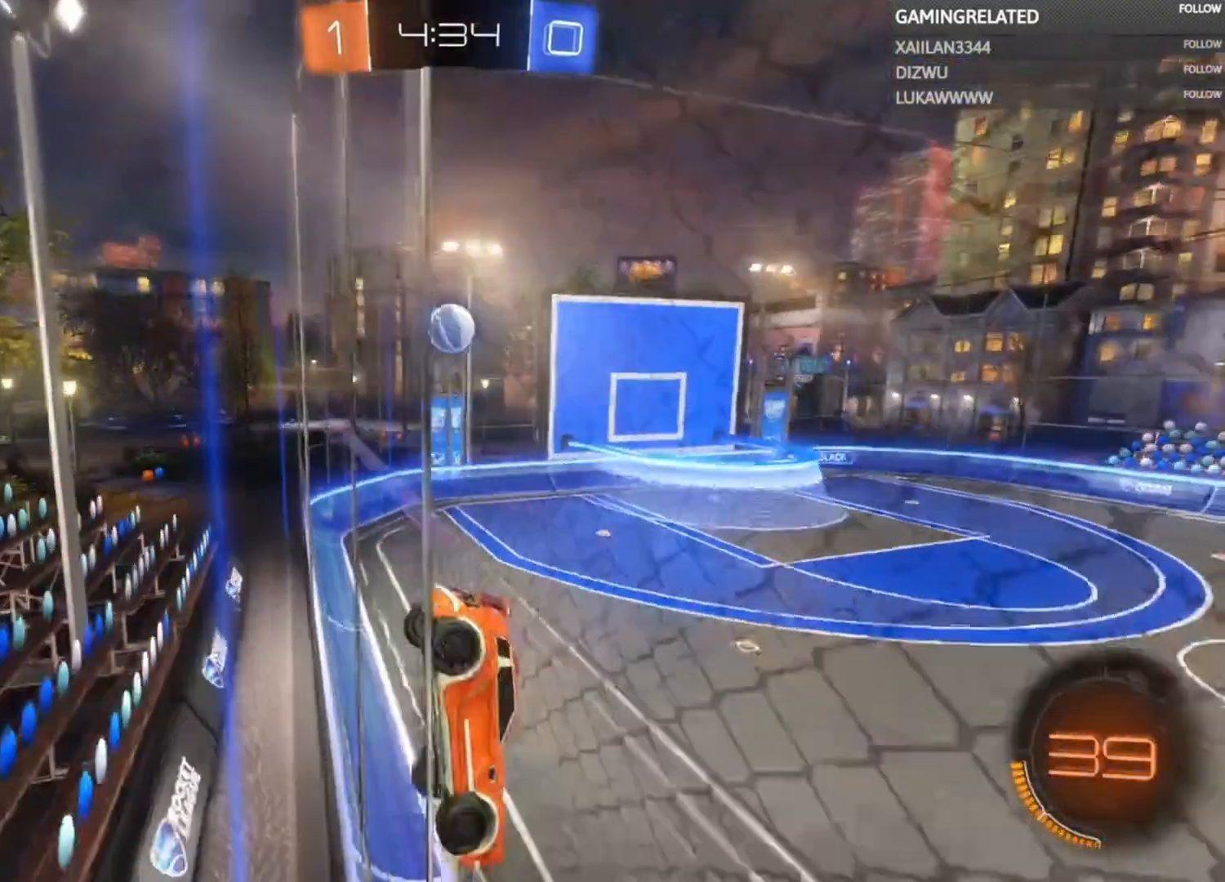
{"buttons": ["R2"], "left_stick": "left", "right_stick": "center", "events": [[100, "left_stick", "left"], [200, "B", "down"], [233, "left_stick", "center"], [300, "left_stick", "left"], [367, "B", "up"]]}
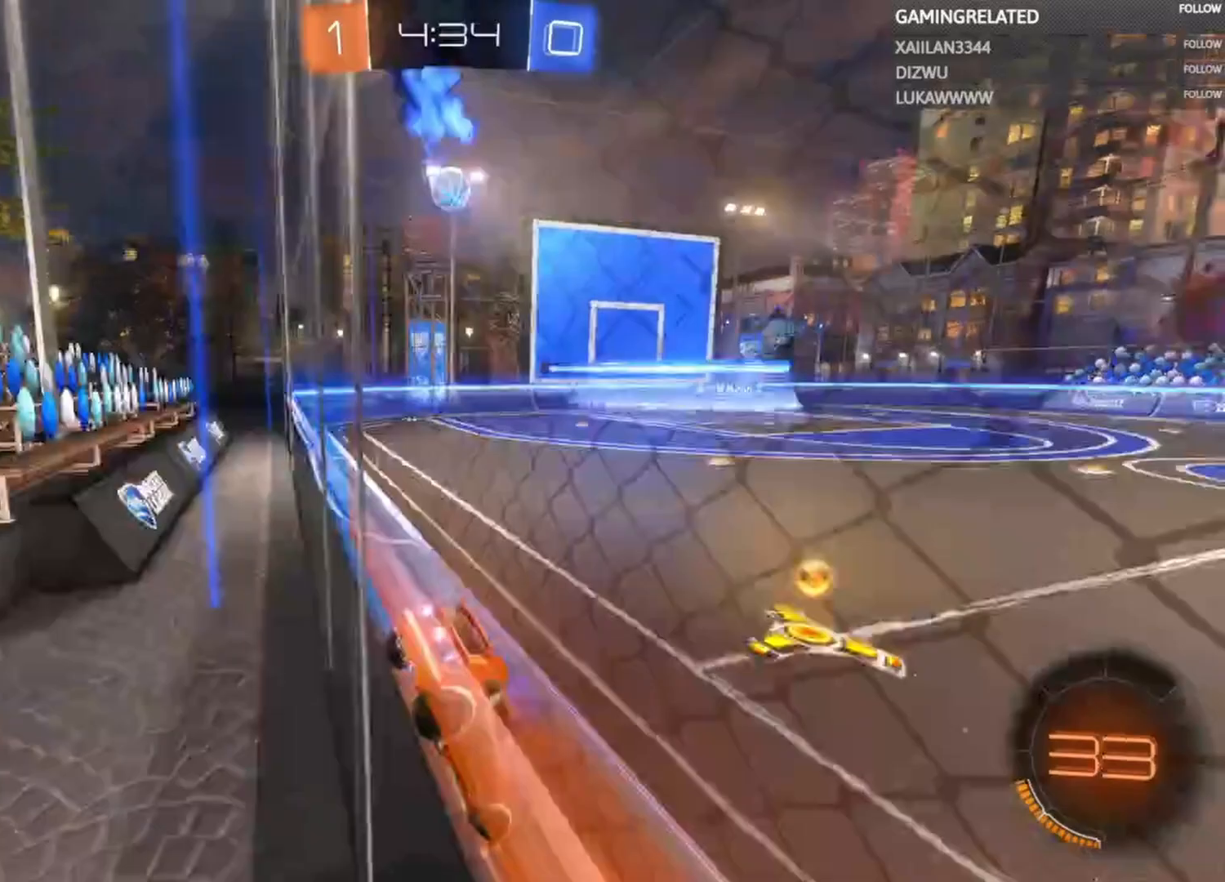
{"buttons": ["B", "R2"], "left_stick": "left", "right_stick": "center", "events": [[333, "B", "down"]]}
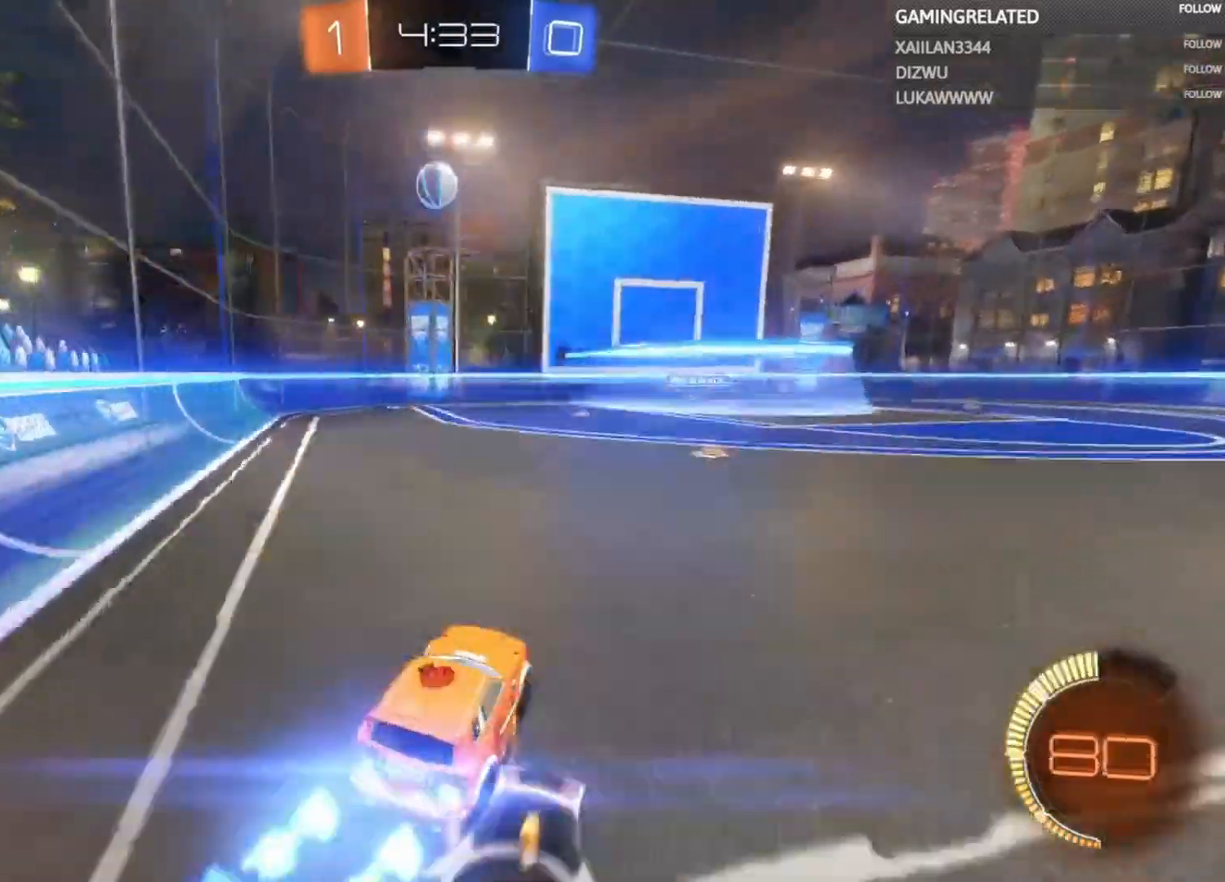
{"buttons": ["R2"], "left_stick": "center", "right_stick": "center", "events": [[100, "left_stick", "center"], [333, "left_stick", "left"], [467, "B", "up"], [467, "left_stick", "center"]]}
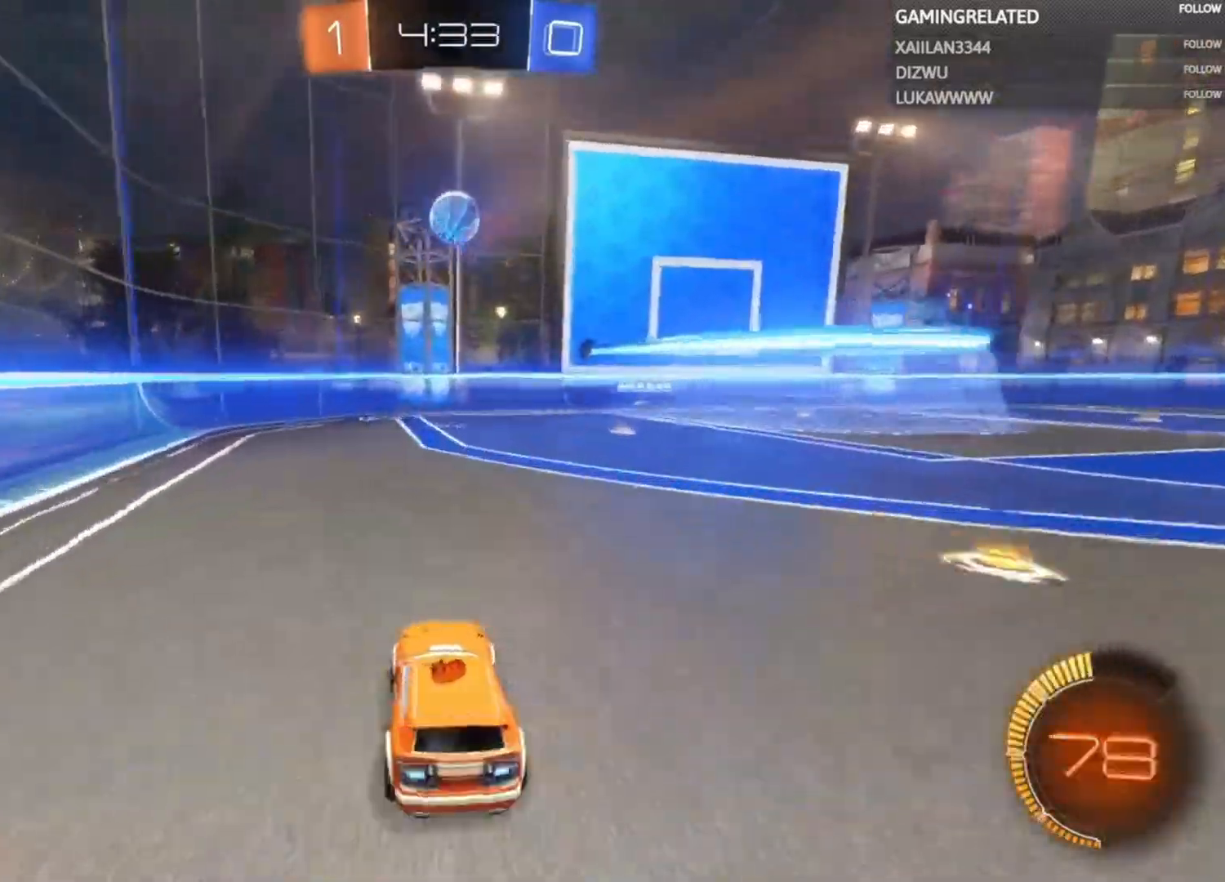
{"buttons": ["R2"], "left_stick": "center", "right_stick": "center", "events": [[33, "left_stick", "down-left"], [100, "left_stick", "down"], [200, "A", "down"], [400, "A", "up"], [400, "left_stick", "center"]]}
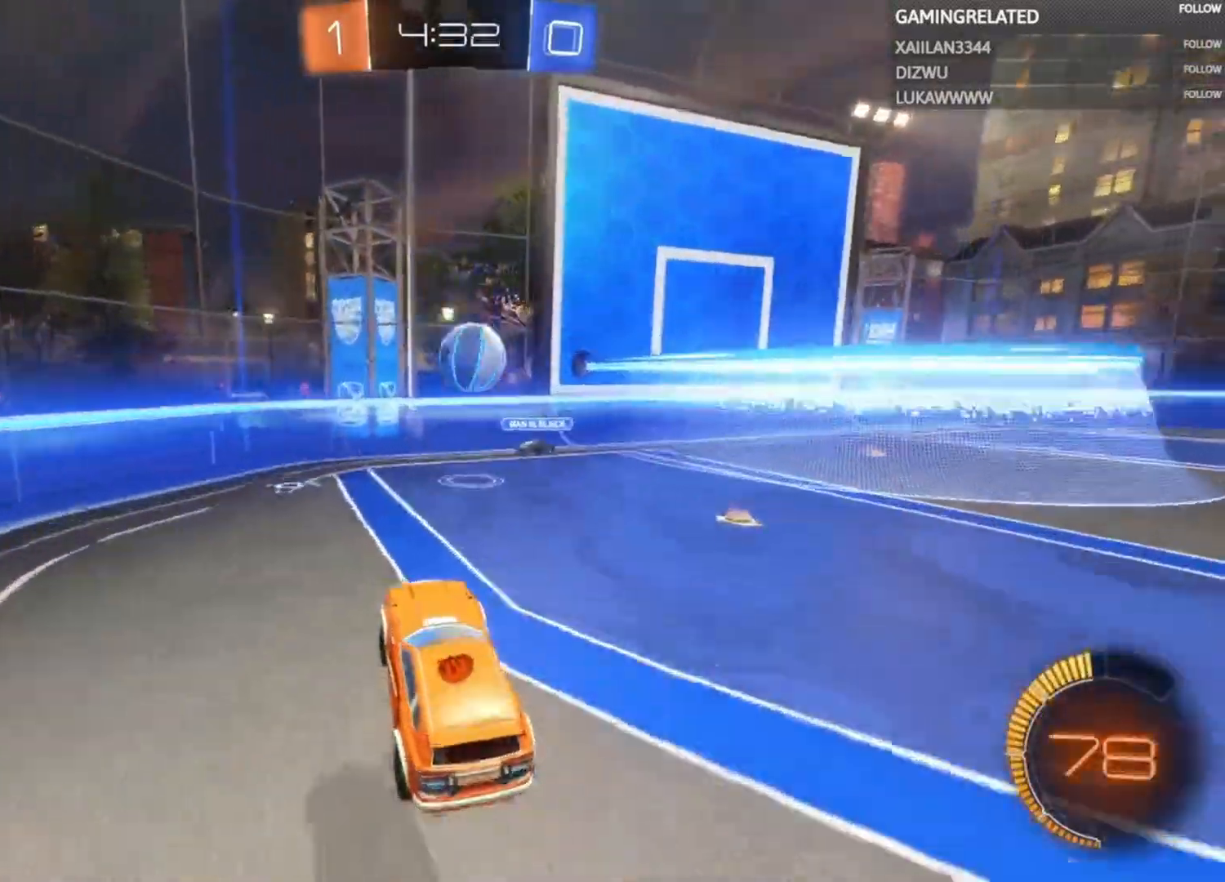
{"buttons": ["R2"], "left_stick": "right", "right_stick": "center", "events": [[100, "left_stick", "up-right"], [200, "A", "down"], [333, "A", "up"], [333, "left_stick", "right"], [400, "A", "down"], [500, "A", "up"]]}
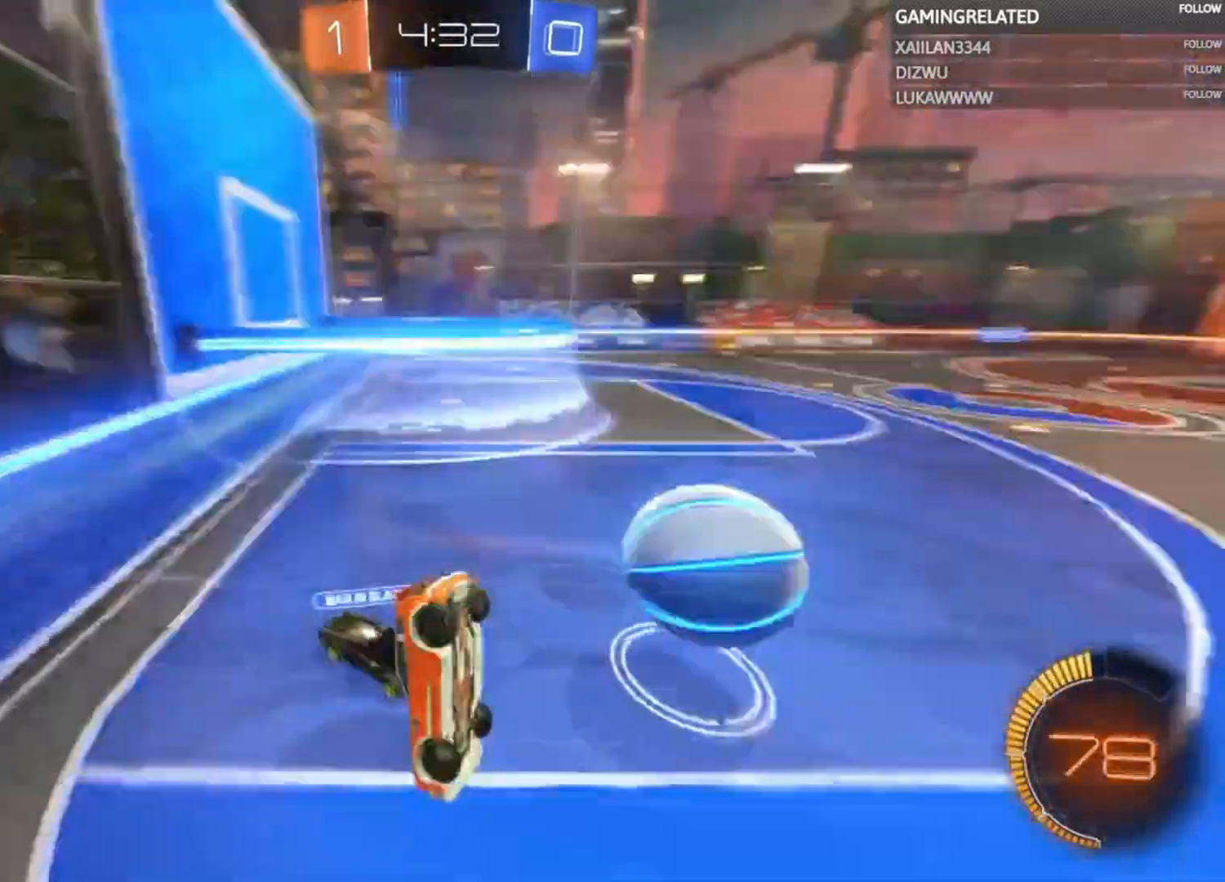
{"buttons": ["R2"], "left_stick": "left", "right_stick": "center", "events": [[67, "A", "down"], [67, "left_stick", "center"], [167, "A", "up"], [233, "left_stick", "left"]]}
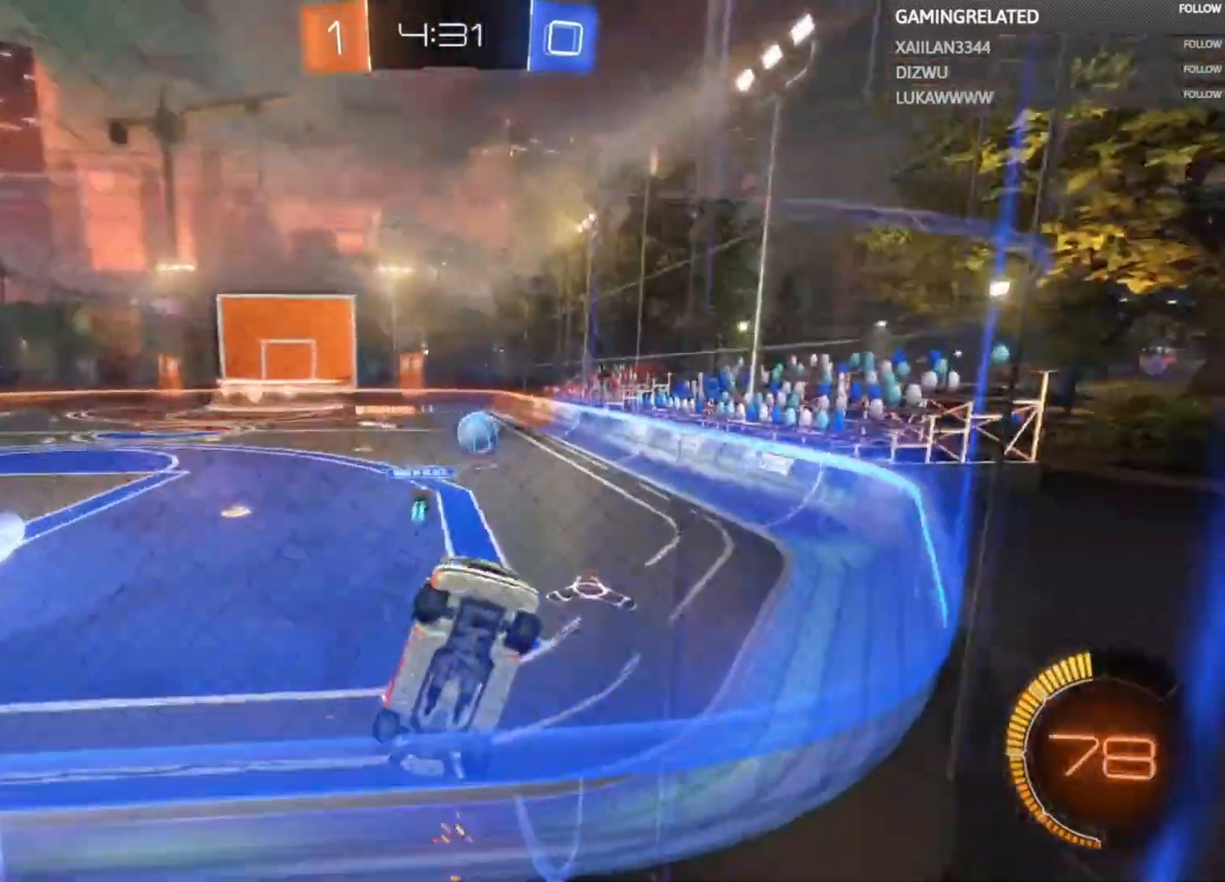
{"buttons": ["R2"], "left_stick": "left", "right_stick": "center", "events": [[233, "X", "down"], [367, "X", "up"]]}
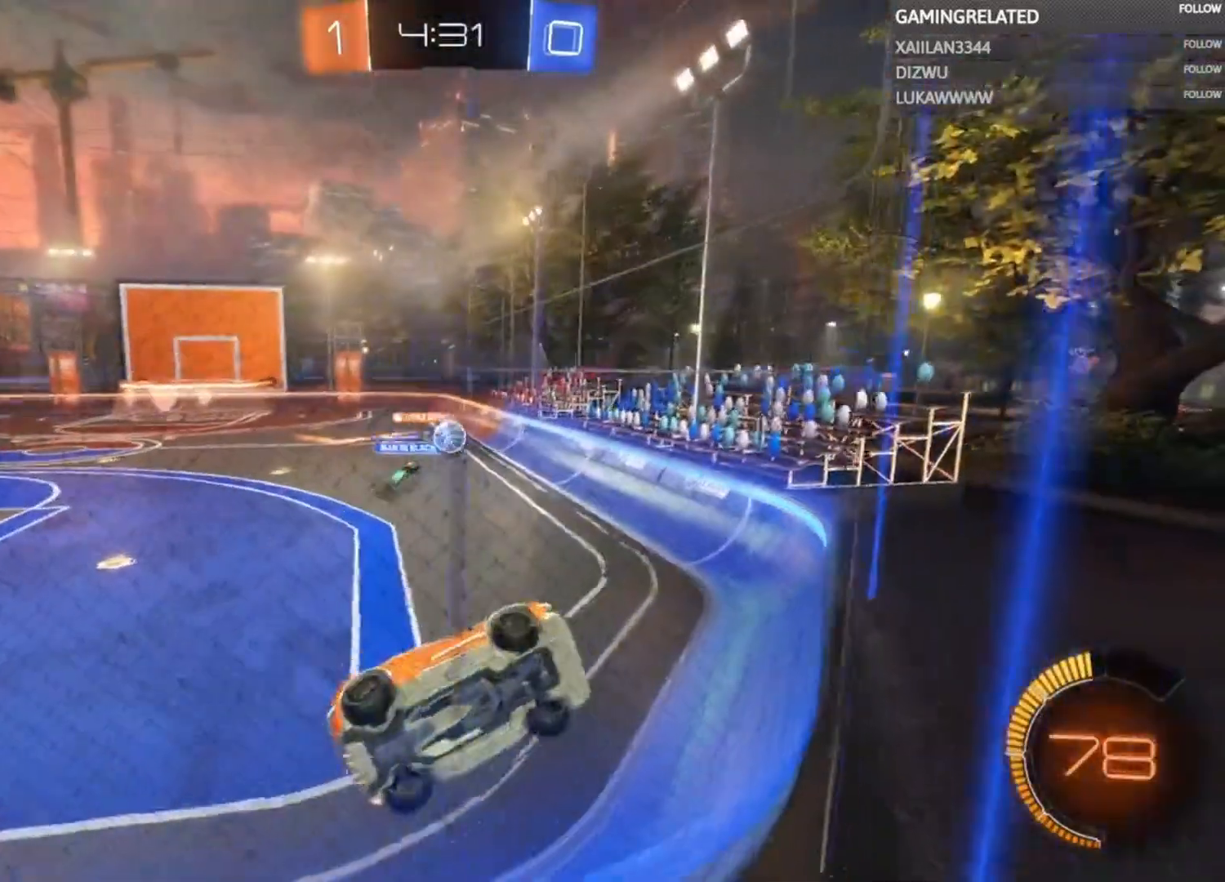
{"buttons": ["R2"], "left_stick": "center", "right_stick": "center", "events": [[267, "left_stick", "center"]]}
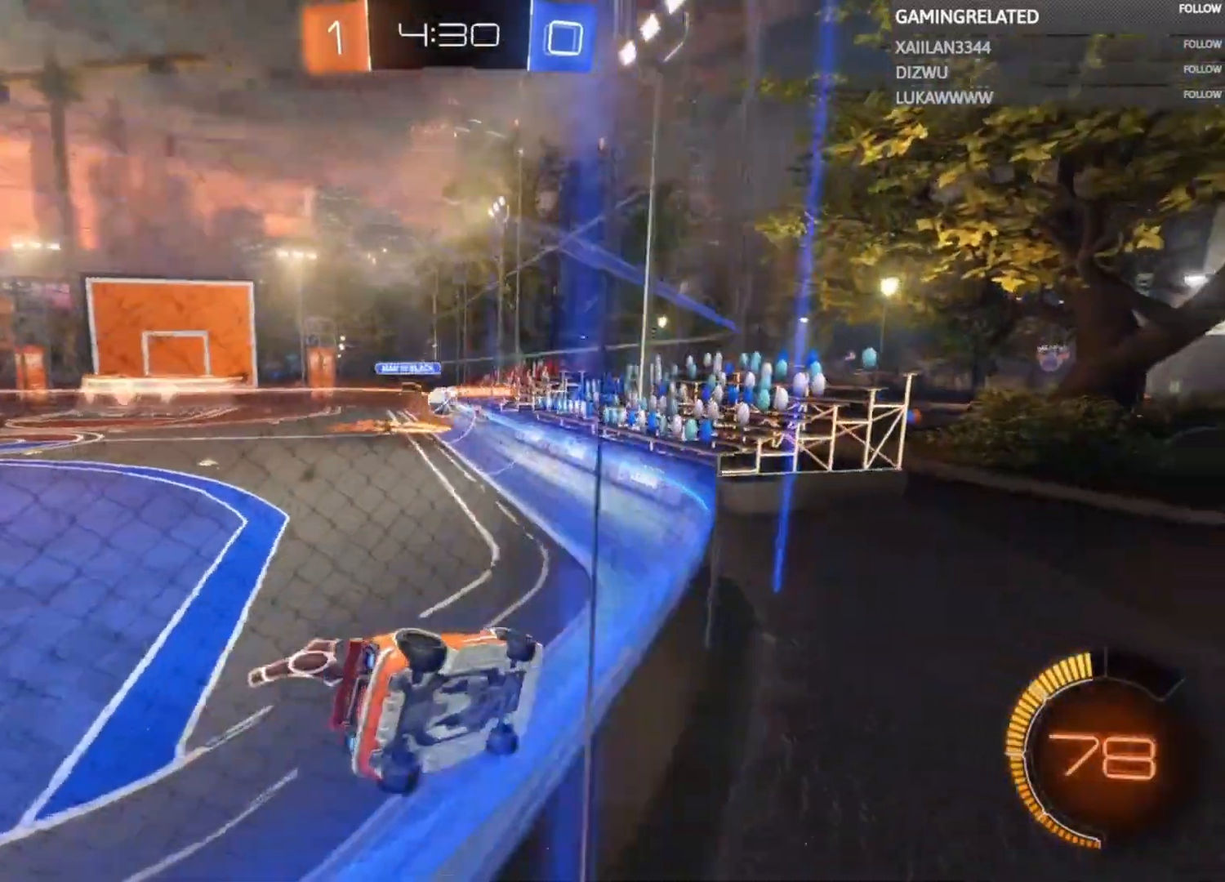
{"buttons": ["B", "R2"], "left_stick": "center", "right_stick": "center", "events": [[200, "left_stick", "left"], [333, "B", "down"], [367, "left_stick", "center"]]}
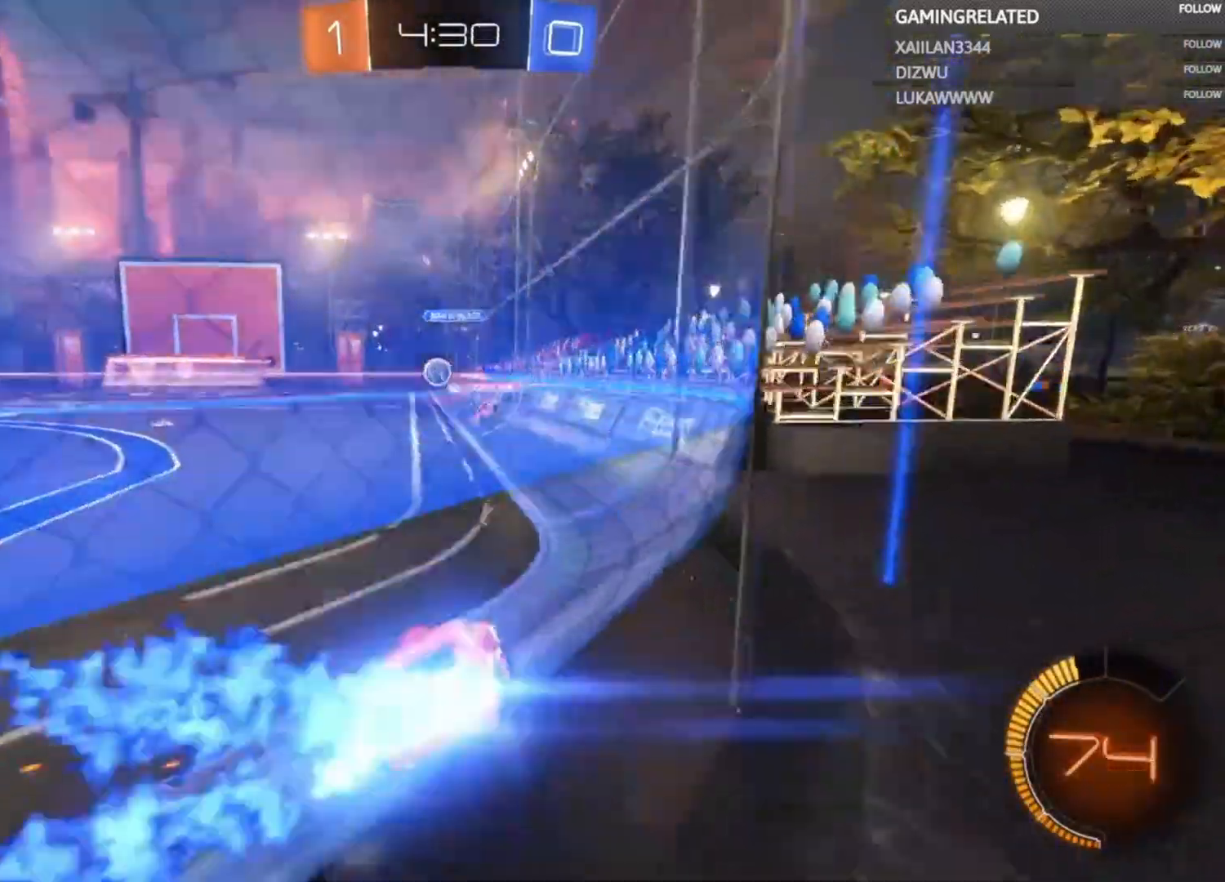
{"buttons": ["R2"], "left_stick": "up-left", "right_stick": "center", "events": [[233, "B", "up"], [267, "left_stick", "down"], [367, "A", "down"], [433, "left_stick", "up-left"], [500, "A", "up"]]}
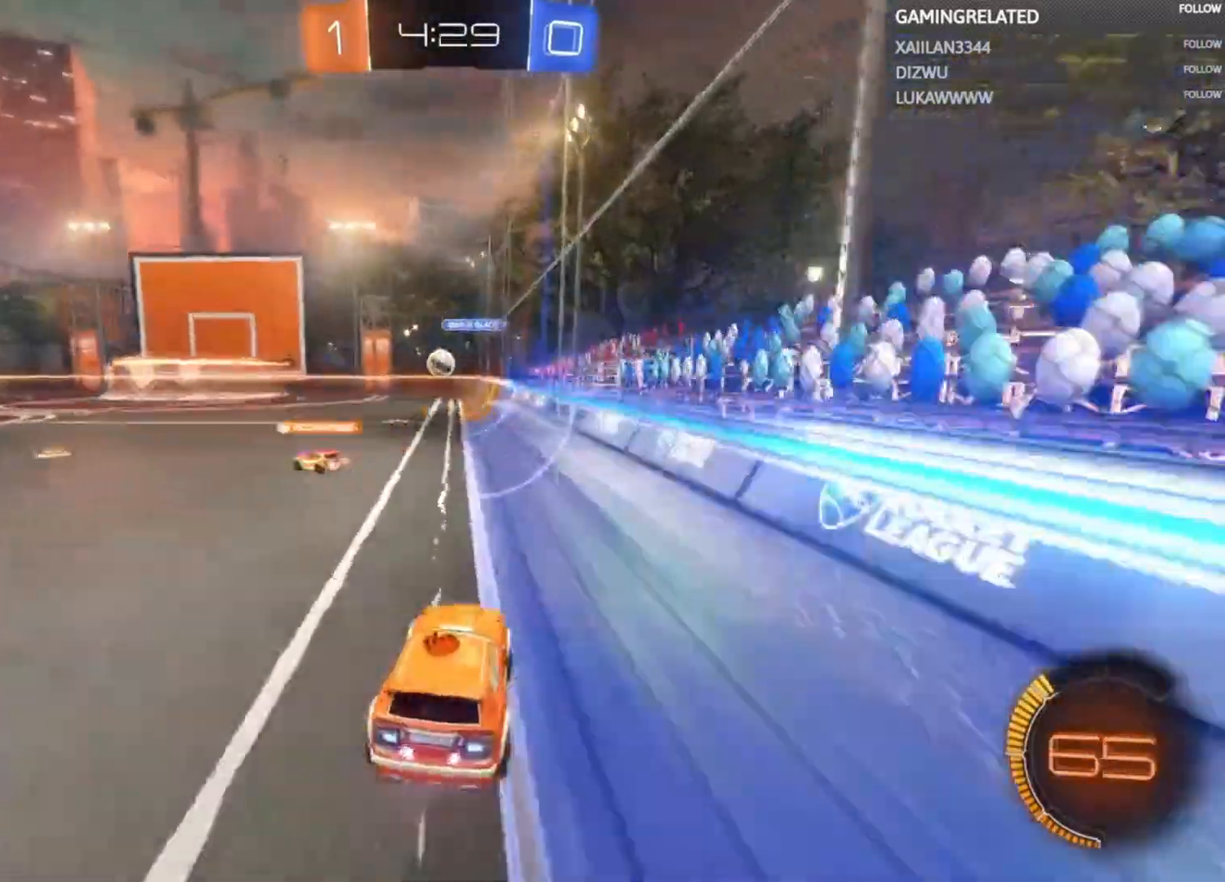
{"buttons": ["R2"], "left_stick": "center", "right_stick": "center", "events": [[67, "A", "down"], [233, "A", "up"], [267, "left_stick", "center"], [400, "left_stick", "left"], [500, "left_stick", "center"]]}
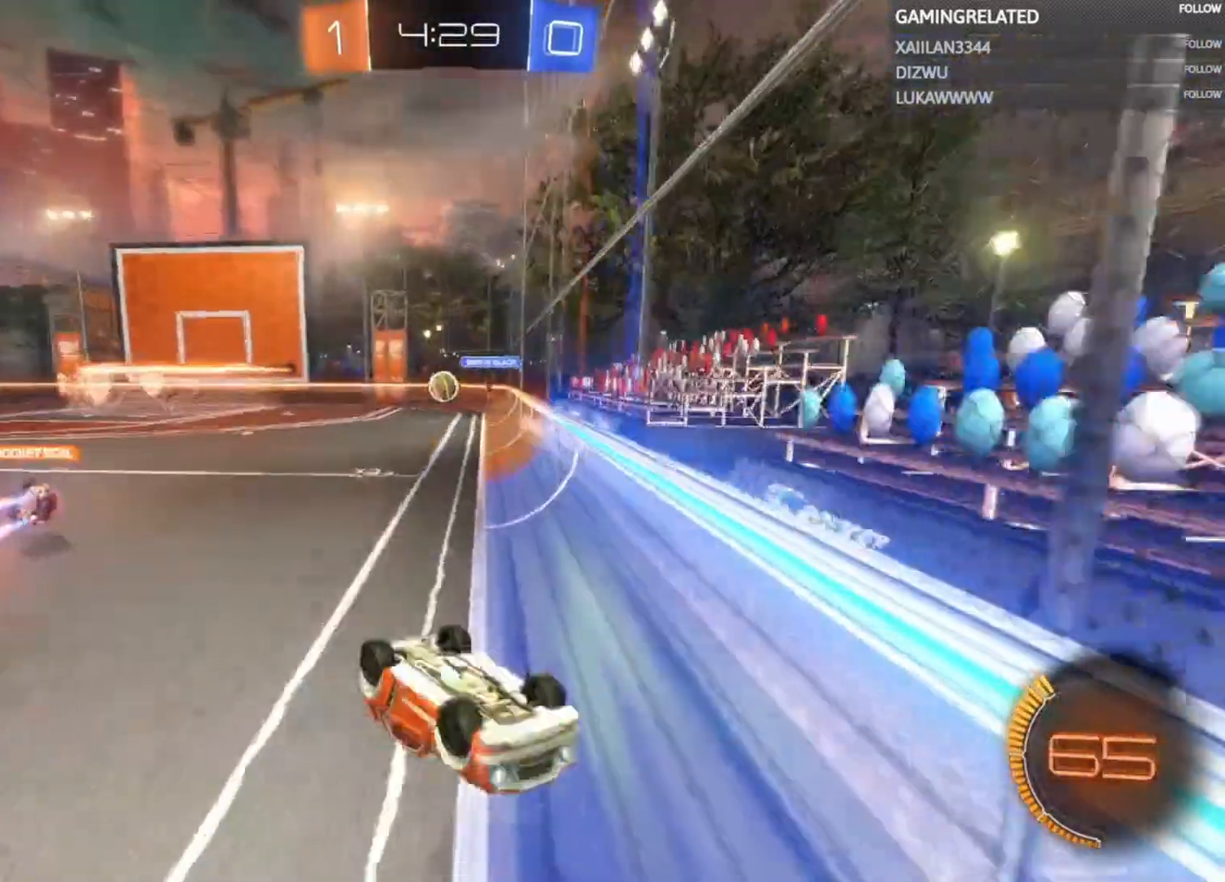
{"buttons": ["R2"], "left_stick": "center", "right_stick": "center", "events": []}
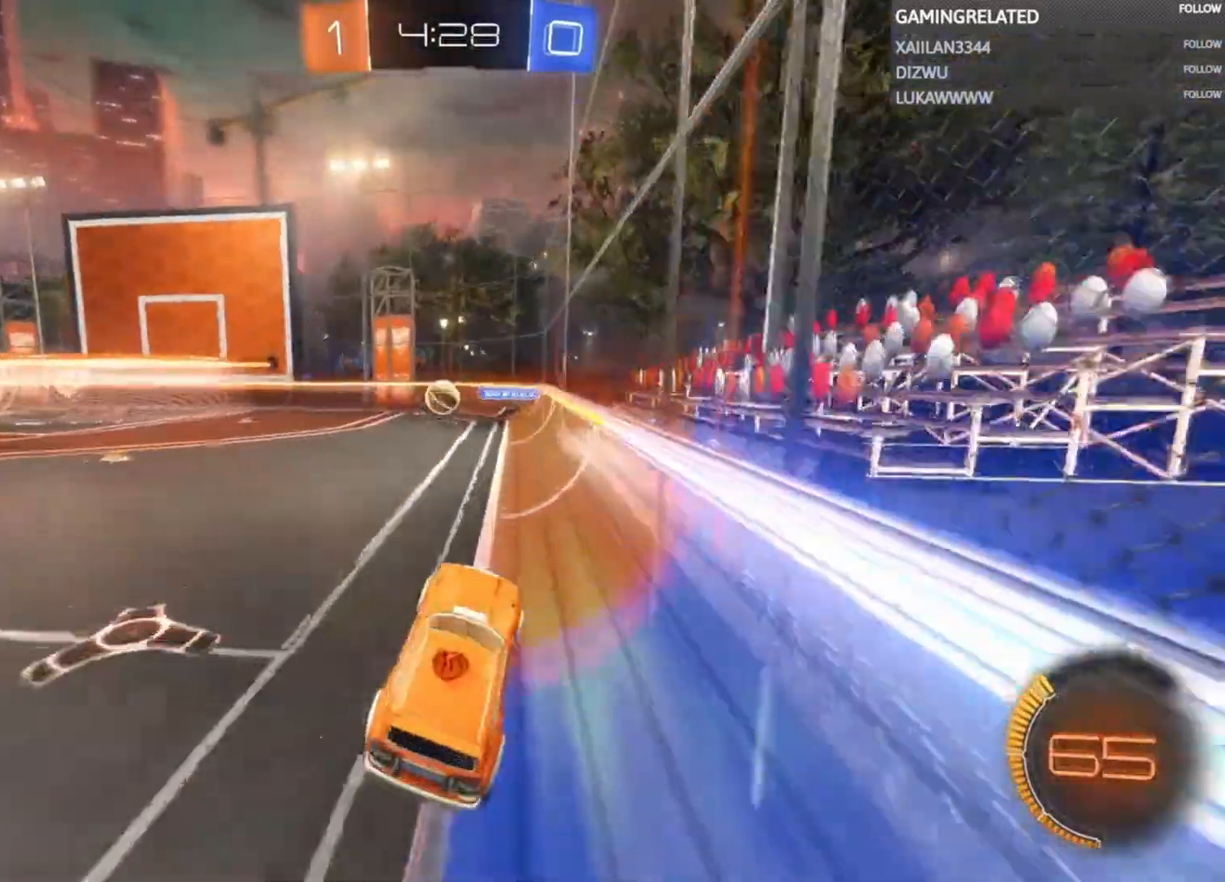
{"buttons": ["R2"], "left_stick": "center", "right_stick": "center", "events": [[333, "left_stick", "left"], [467, "left_stick", "center"]]}
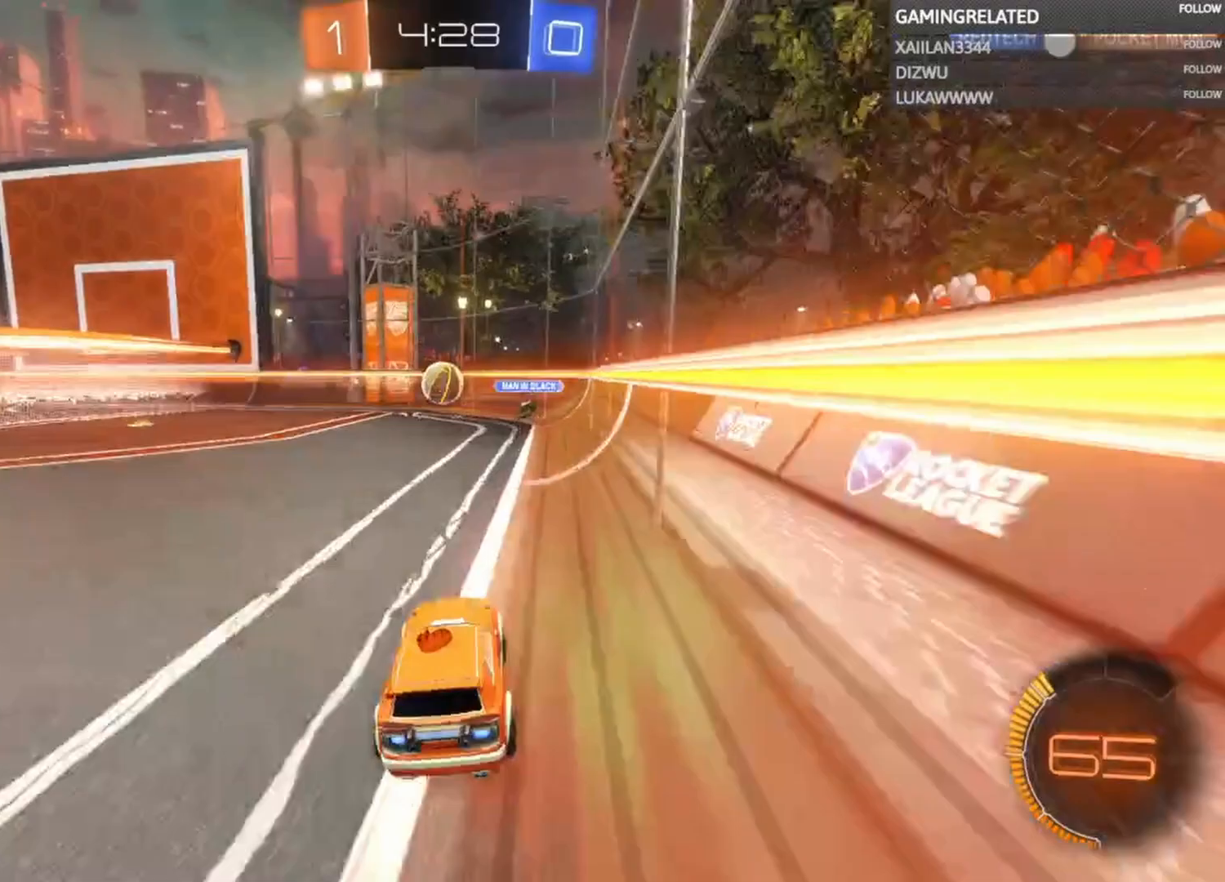
{"buttons": ["R2"], "left_stick": "center", "right_stick": "center", "events": [[233, "left_stick", "left"], [333, "left_stick", "center"]]}
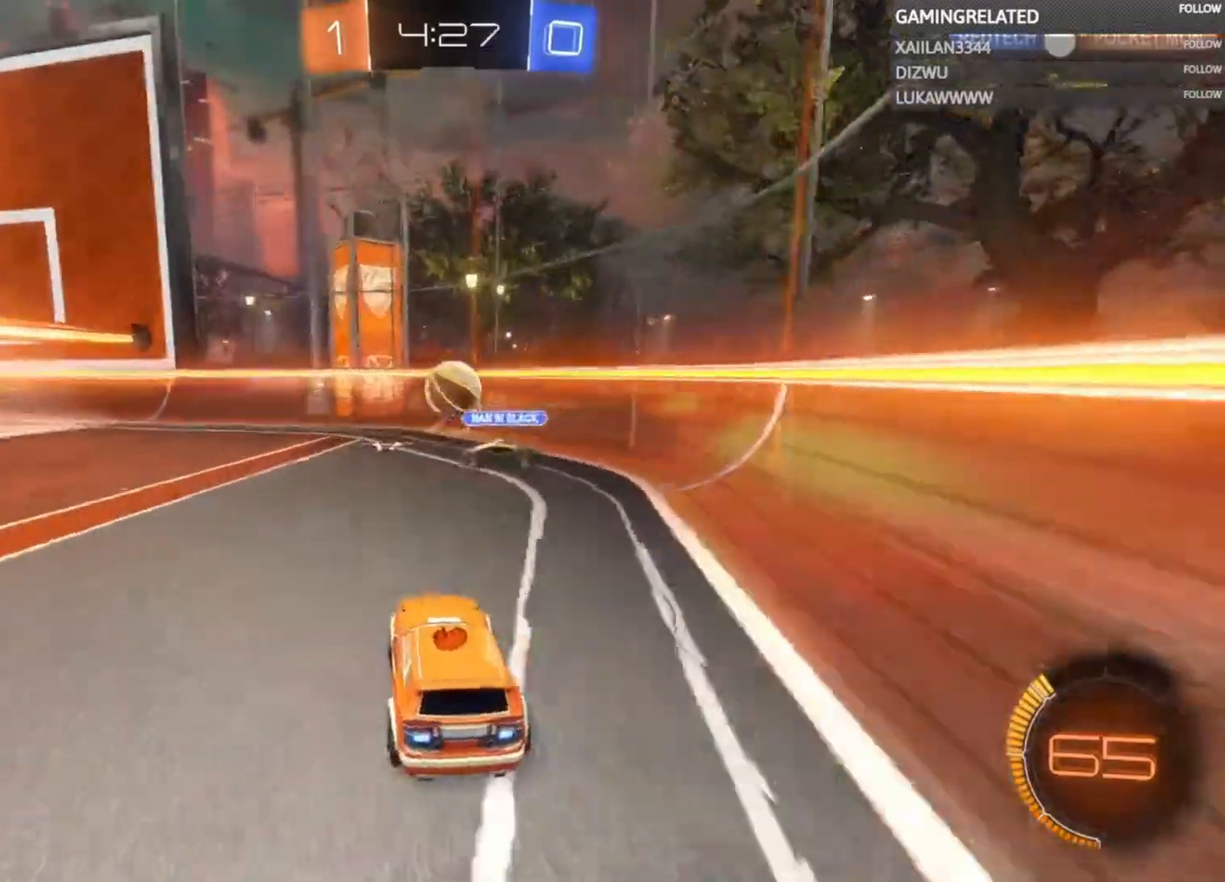
{"buttons": [], "left_stick": "right", "right_stick": "center", "events": [[133, "B", "down"], [367, "left_stick", "left"], [467, "B", "up"], [500, "R2", "up"], [500, "left_stick", "right"]]}
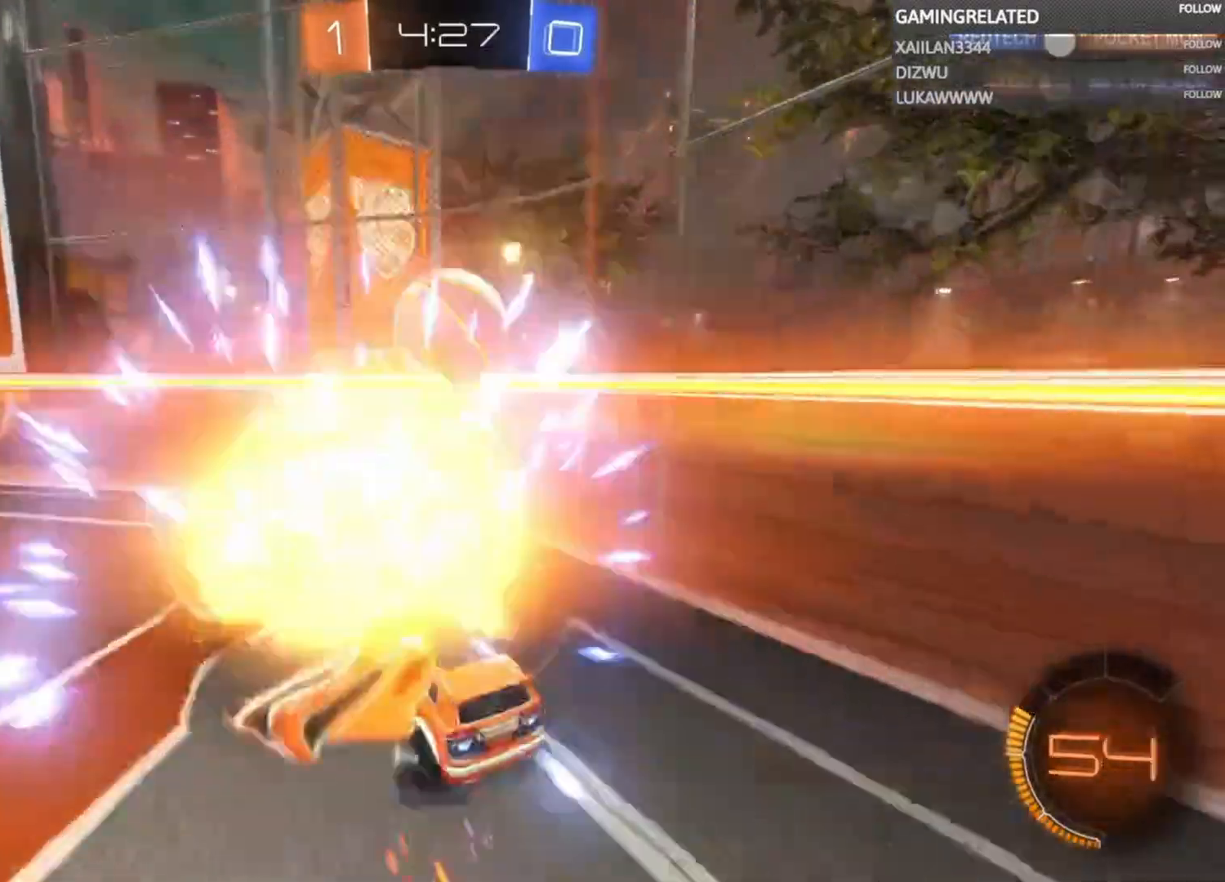
{"buttons": ["R2"], "left_stick": "down-left", "right_stick": "center"}
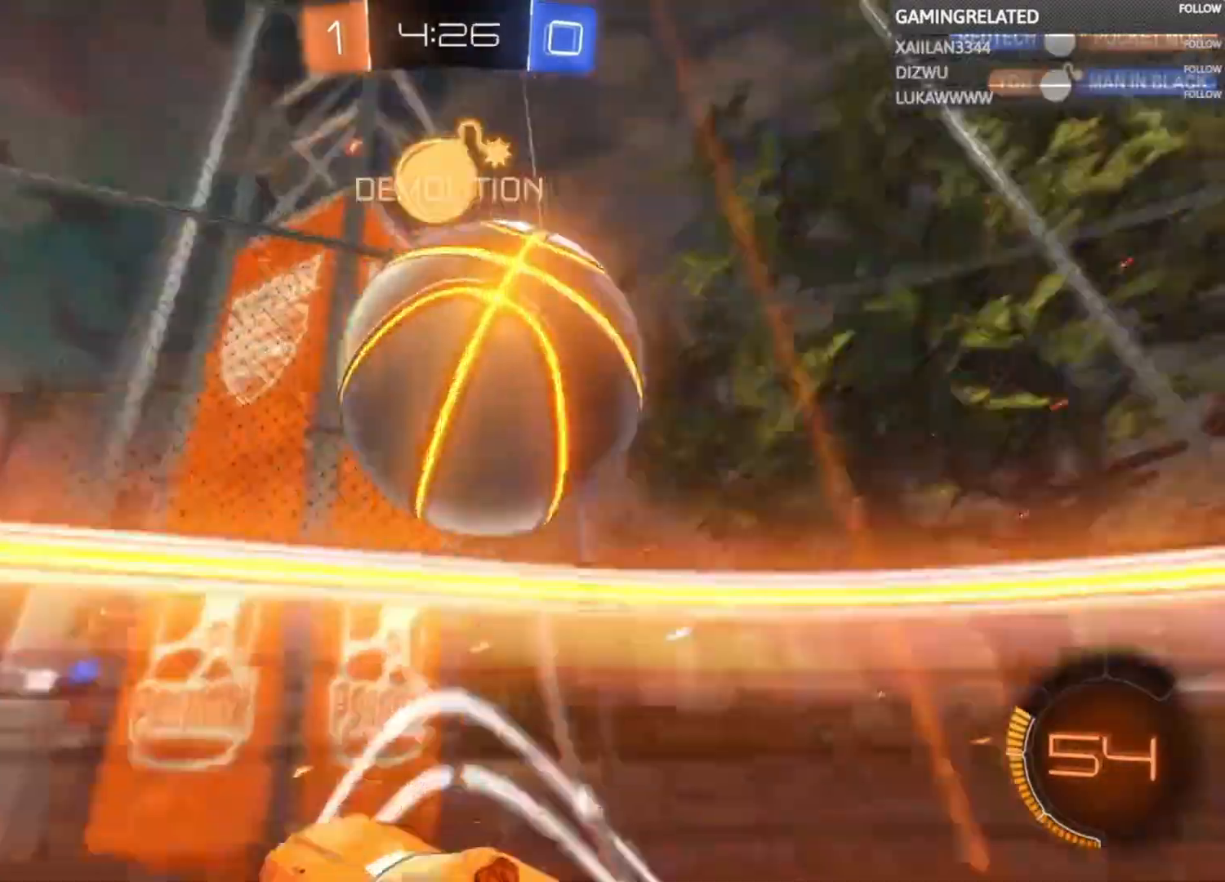
{"buttons": ["L2"], "left_stick": "left", "right_stick": "center", "events": [[33, "left_stick", "left"], [300, "X", "down"], [400, "X", "up"], [433, "L2", "down"], [433, "R2", "up"]]}